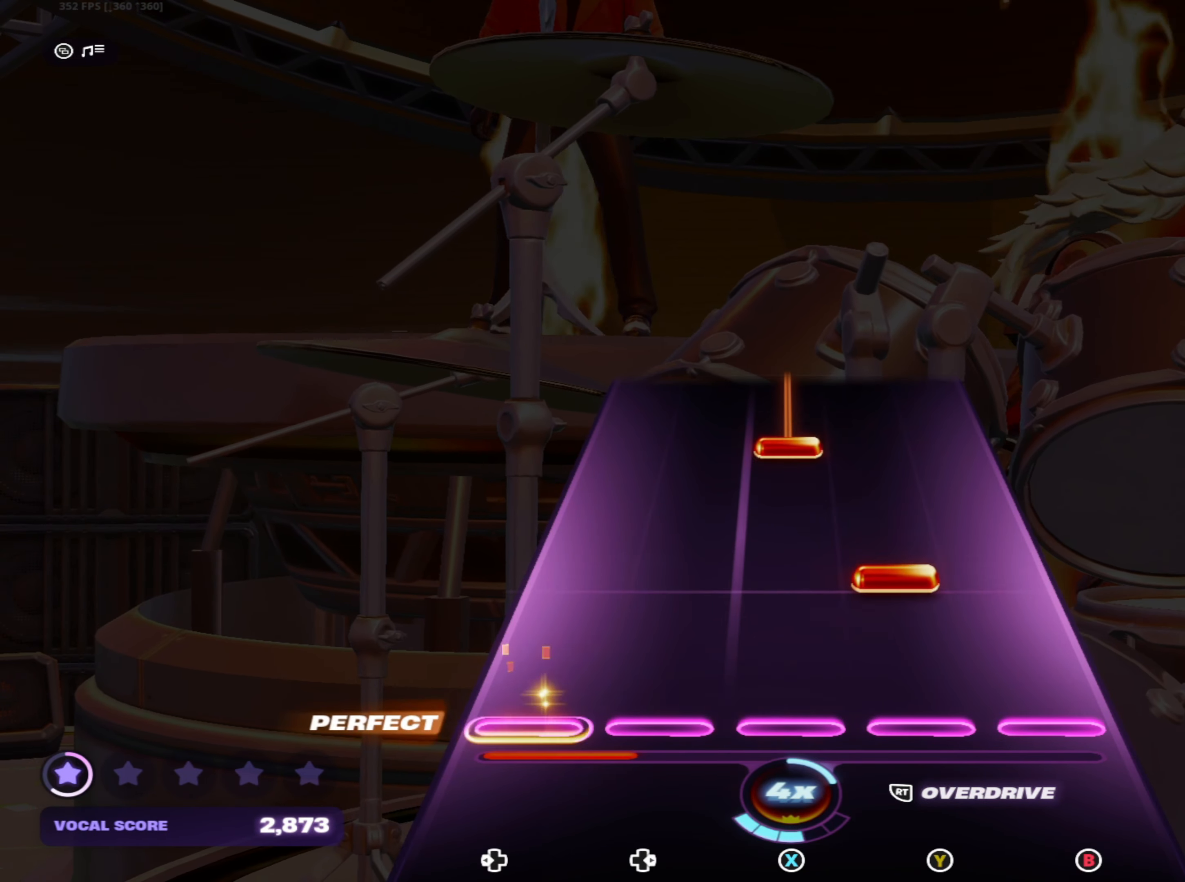
Gameplay with a controller (Xbox layout); each line is a JSON object with the inputs held at the frame after it. "events" lists button and stick changes between this image and that frame as [ms after this image, input, new state], when the widget could be followed in between. Not read: HOME.
{"buttons": ["X"], "left_stick": "center", "right_stick": "center", "events": [[67, "Y", "down"], [150, "Y", "up"], [317, "X", "down"]]}
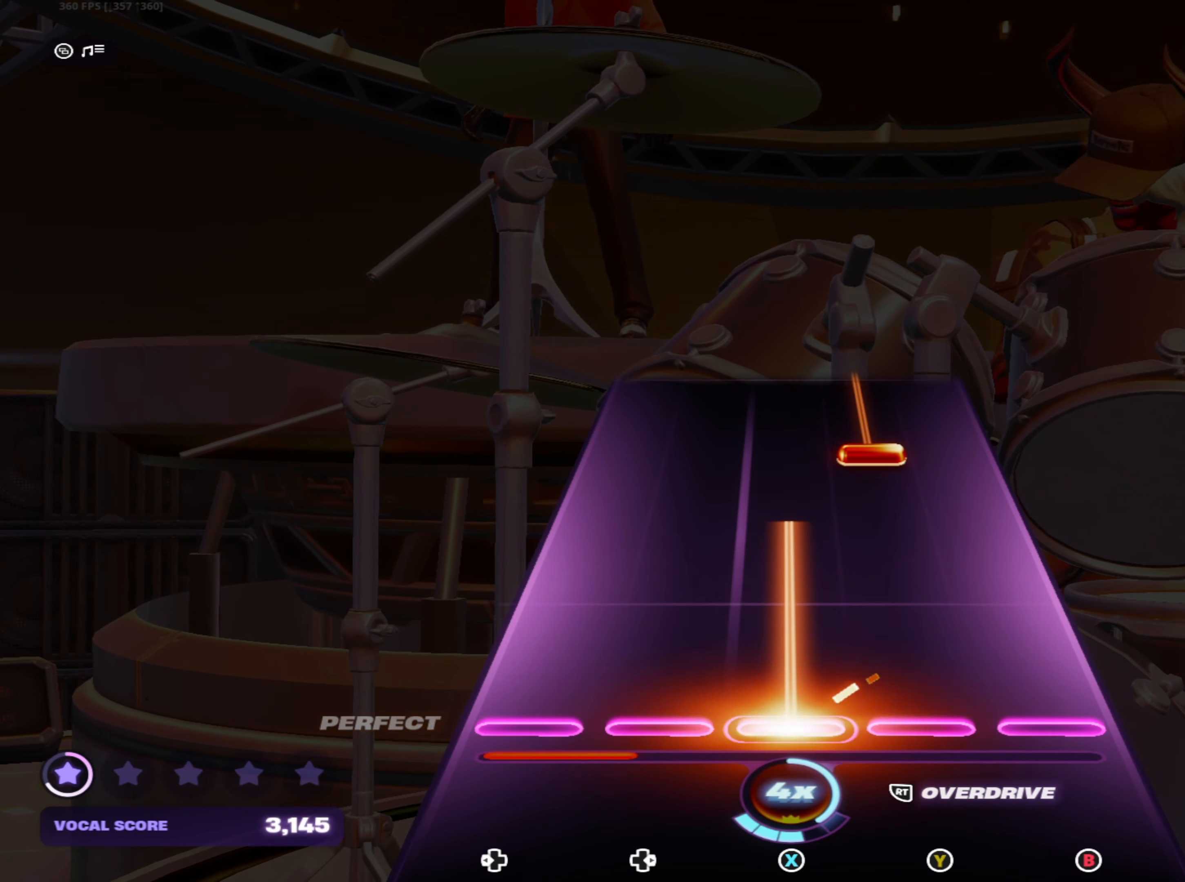
{"buttons": ["Y"], "left_stick": "center", "right_stick": "center", "events": [[250, "X", "up"], [317, "Y", "down"]]}
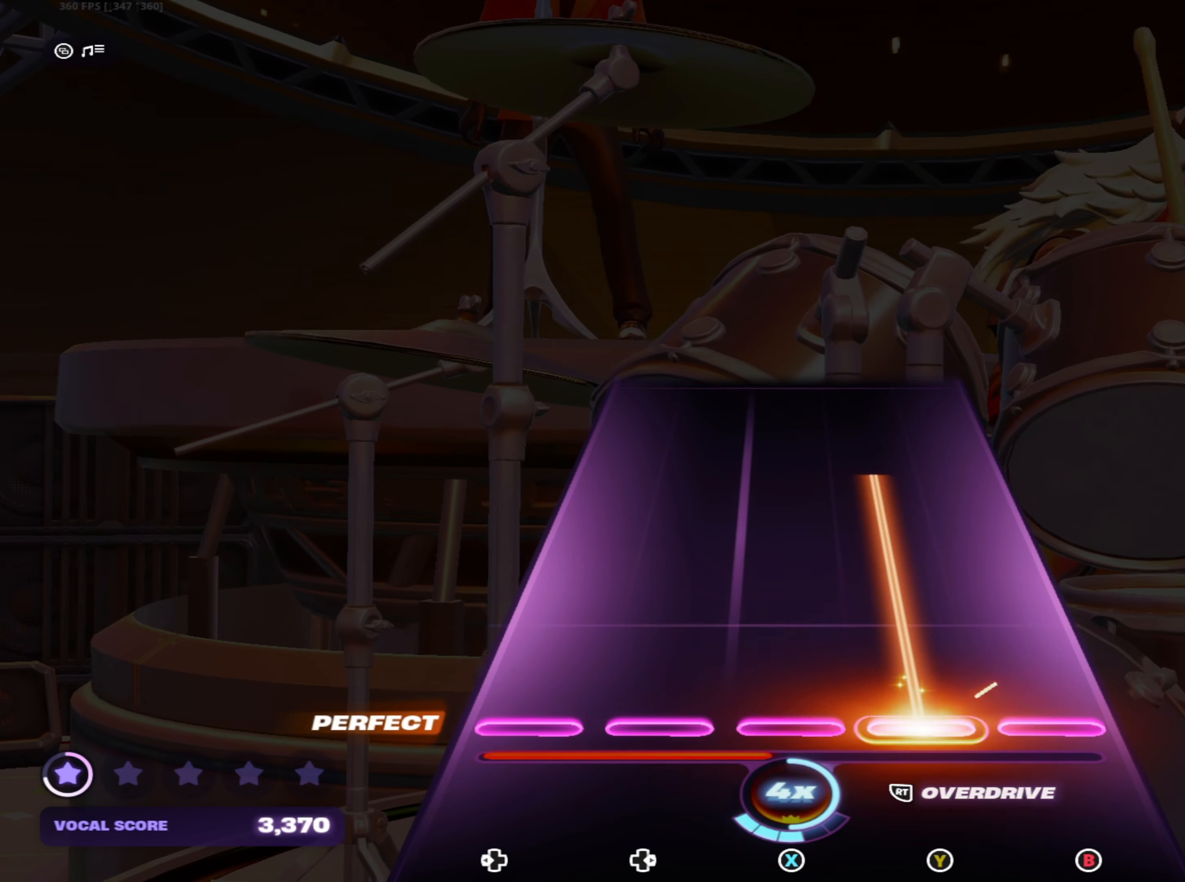
{"buttons": [], "left_stick": "center", "right_stick": "center", "events": [[417, "Y", "up"]]}
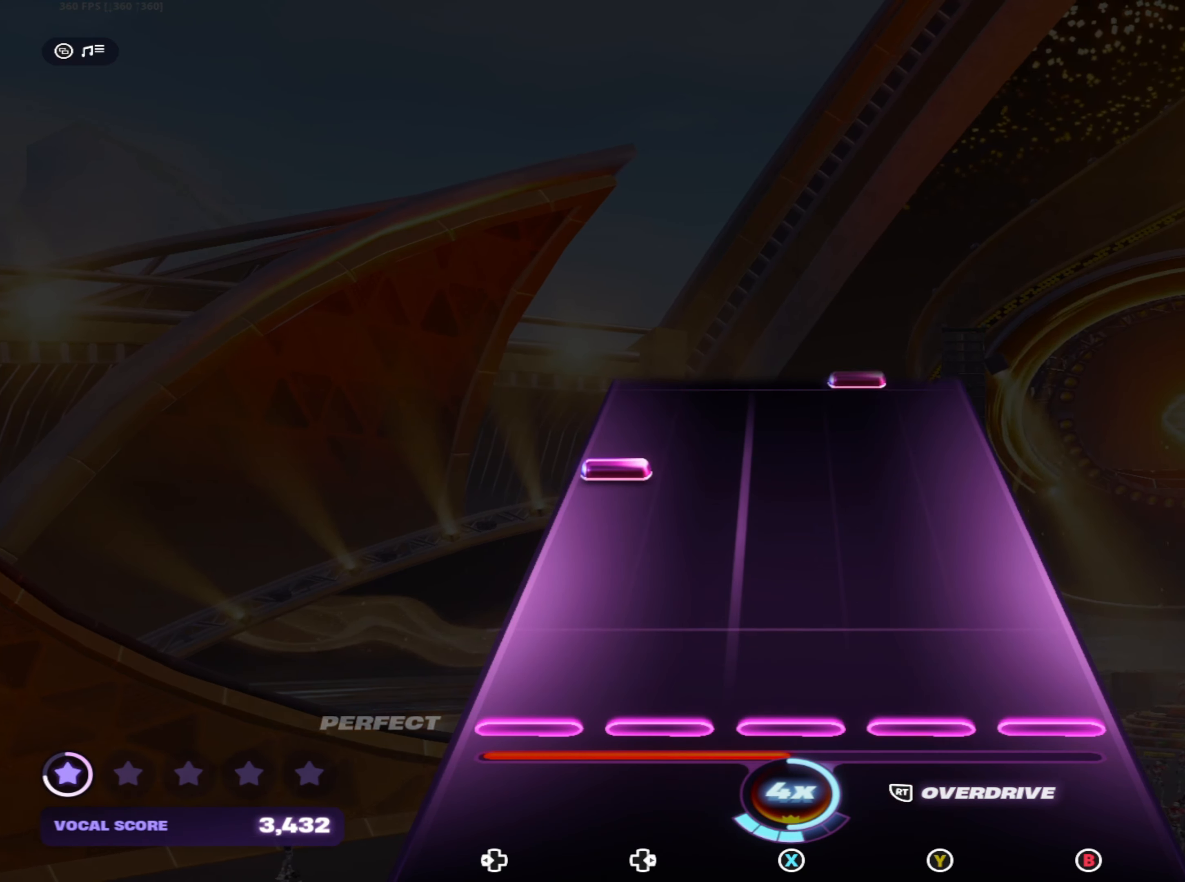
{"buttons": [], "left_stick": "center", "right_stick": "center", "events": [[283, "DPAD_LEFT", "down"], [383, "DPAD_LEFT", "up"]]}
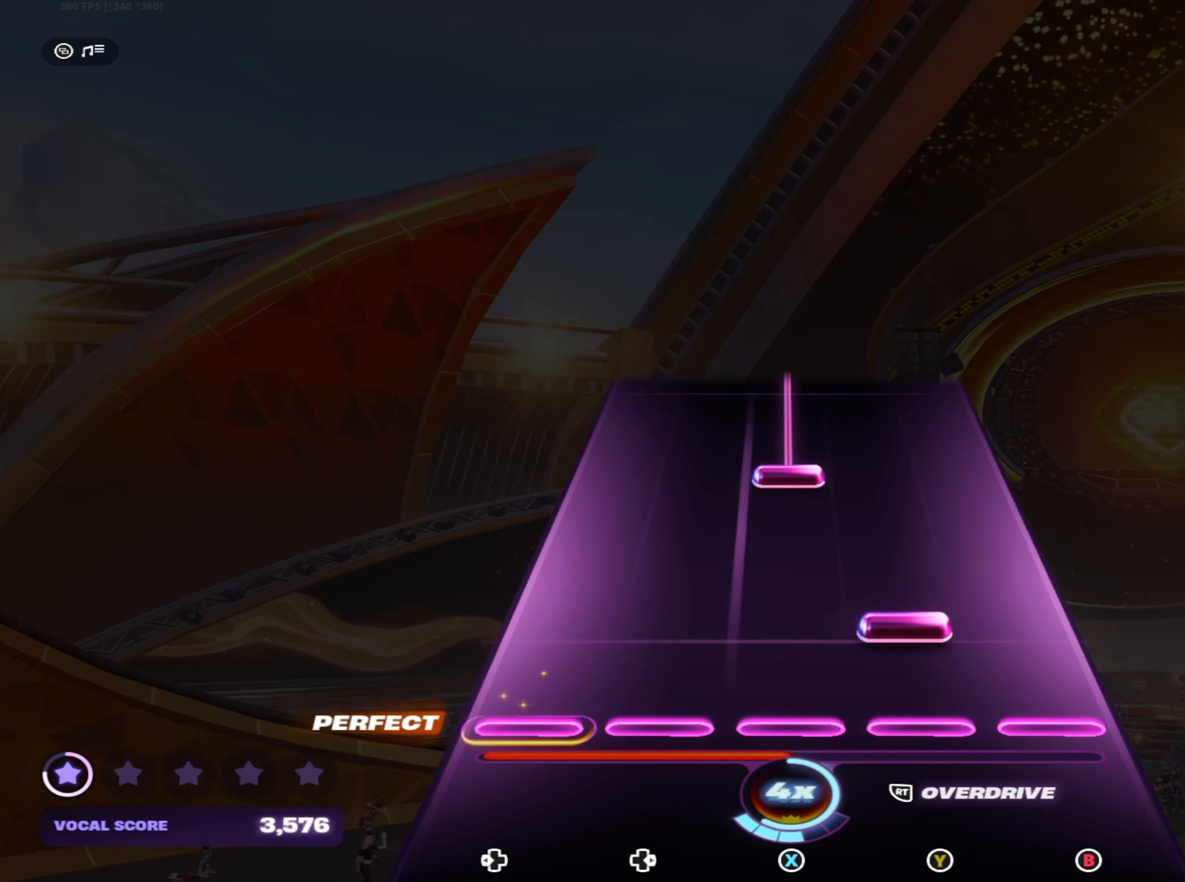
{"buttons": ["X"], "left_stick": "center", "right_stick": "center", "events": [[16, "Y", "down"], [100, "Y", "up"], [283, "X", "down"]]}
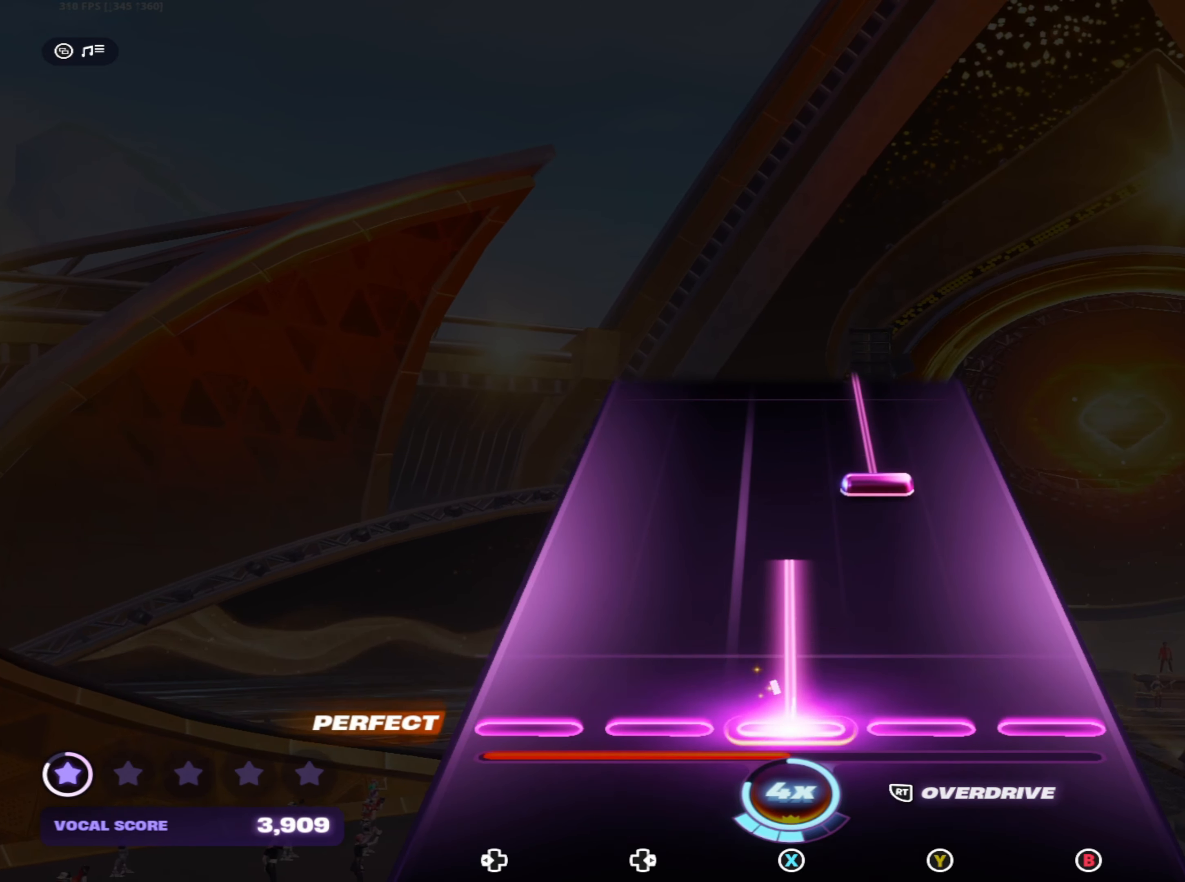
{"buttons": ["Y"], "left_stick": "center", "right_stick": "center", "events": [[200, "X", "up"], [250, "Y", "down"]]}
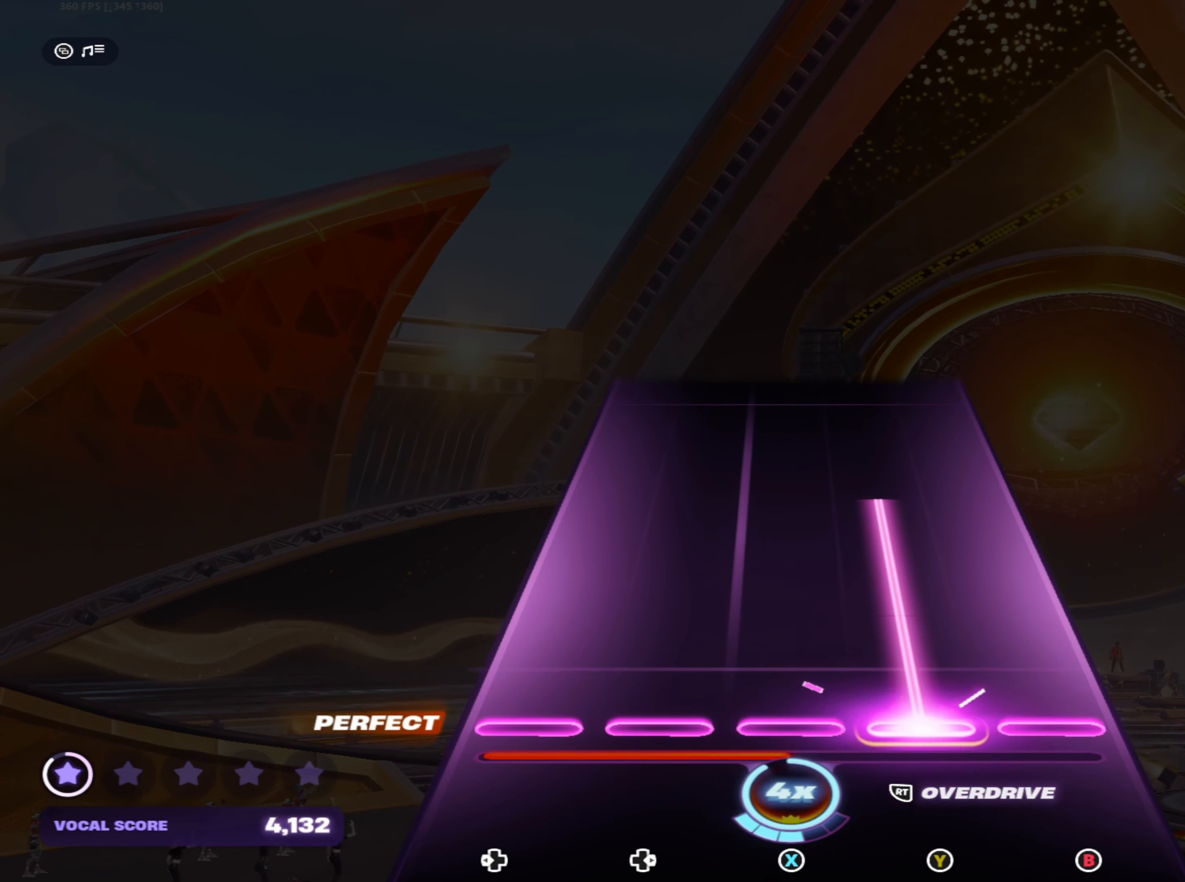
{"buttons": [], "left_stick": "center", "right_stick": "center", "events": [[283, "Y", "up"]]}
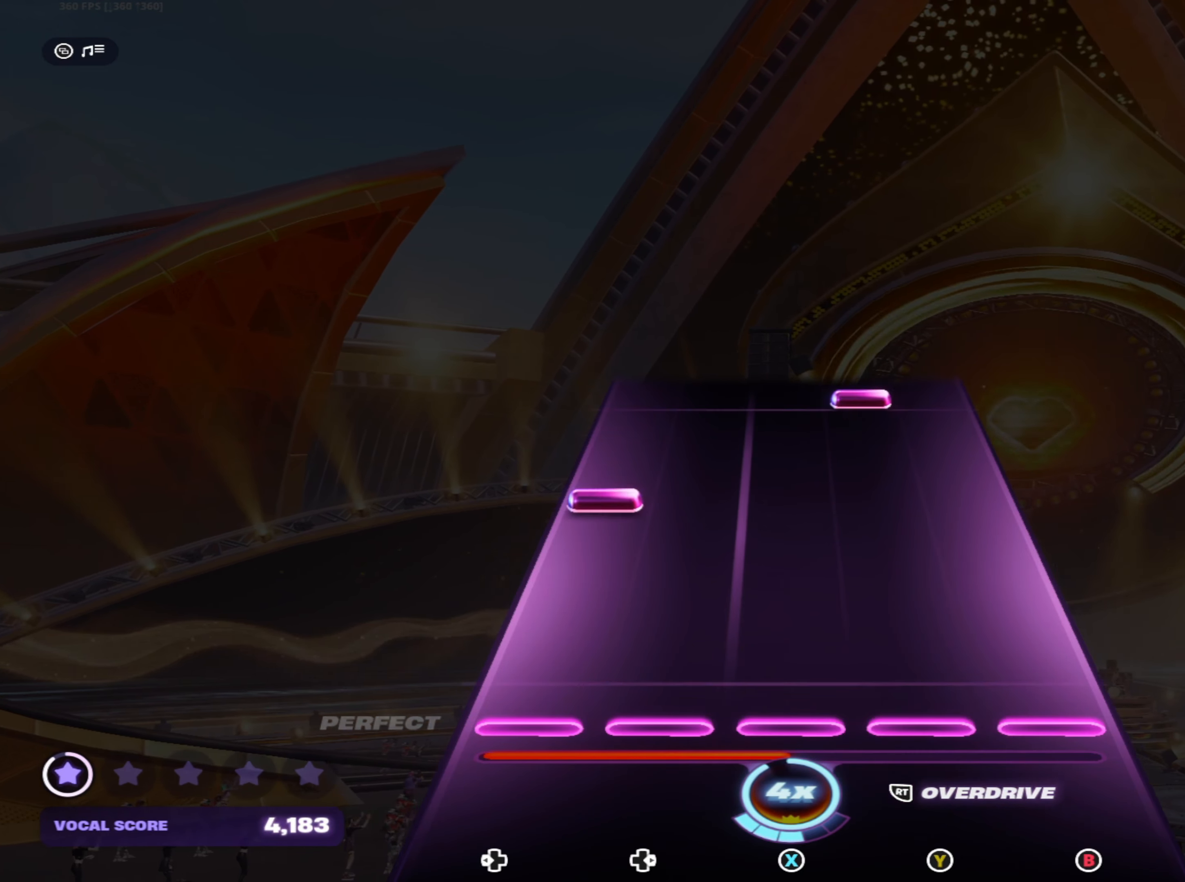
{"buttons": ["Y"], "left_stick": "center", "right_stick": "center", "events": [[233, "DPAD_LEFT", "down"], [333, "DPAD_LEFT", "up"], [466, "Y", "down"]]}
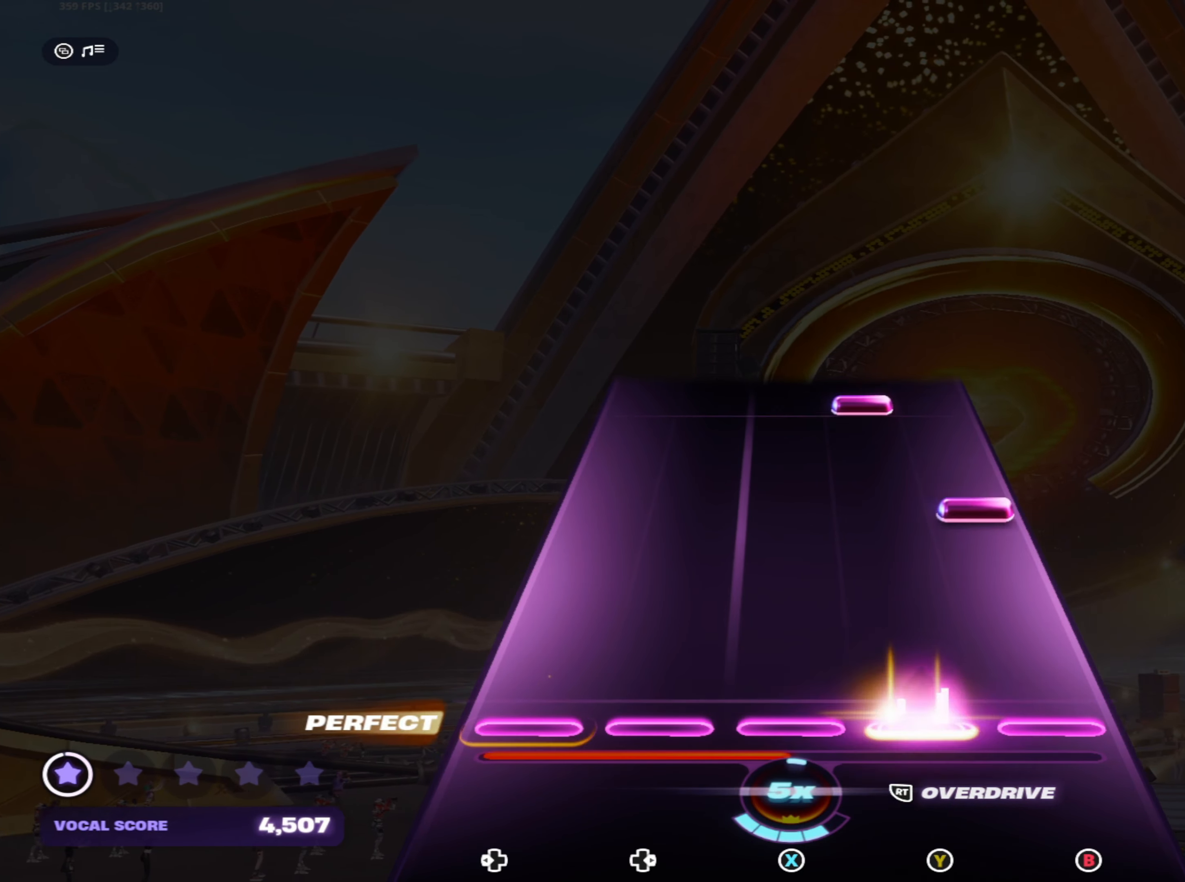
{"buttons": ["Y"], "left_stick": "center", "right_stick": "center", "events": [[33, "Y", "up"], [200, "B", "down"], [266, "B", "up"], [433, "Y", "down"]]}
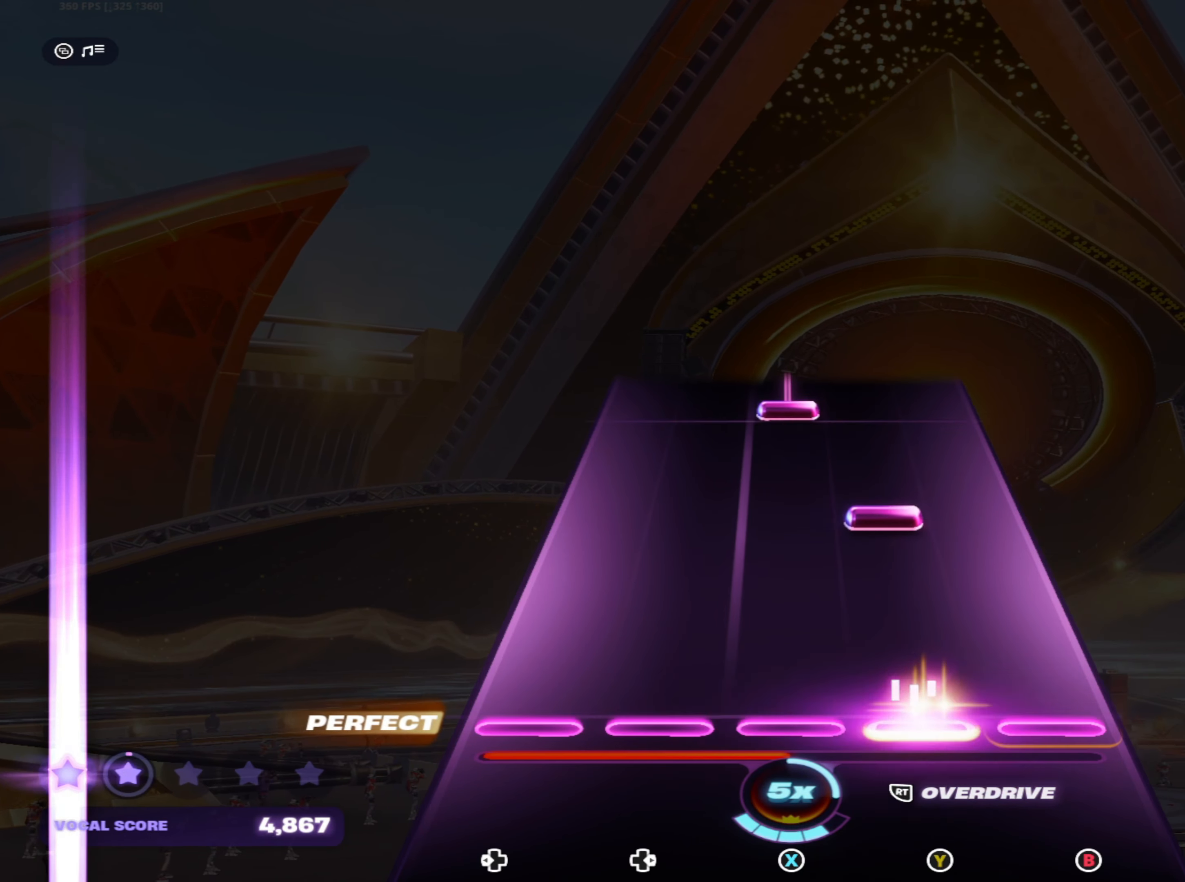
{"buttons": ["X"], "left_stick": "center", "right_stick": "center", "events": [[16, "Y", "up"], [183, "Y", "down"], [250, "Y", "up"], [416, "X", "down"]]}
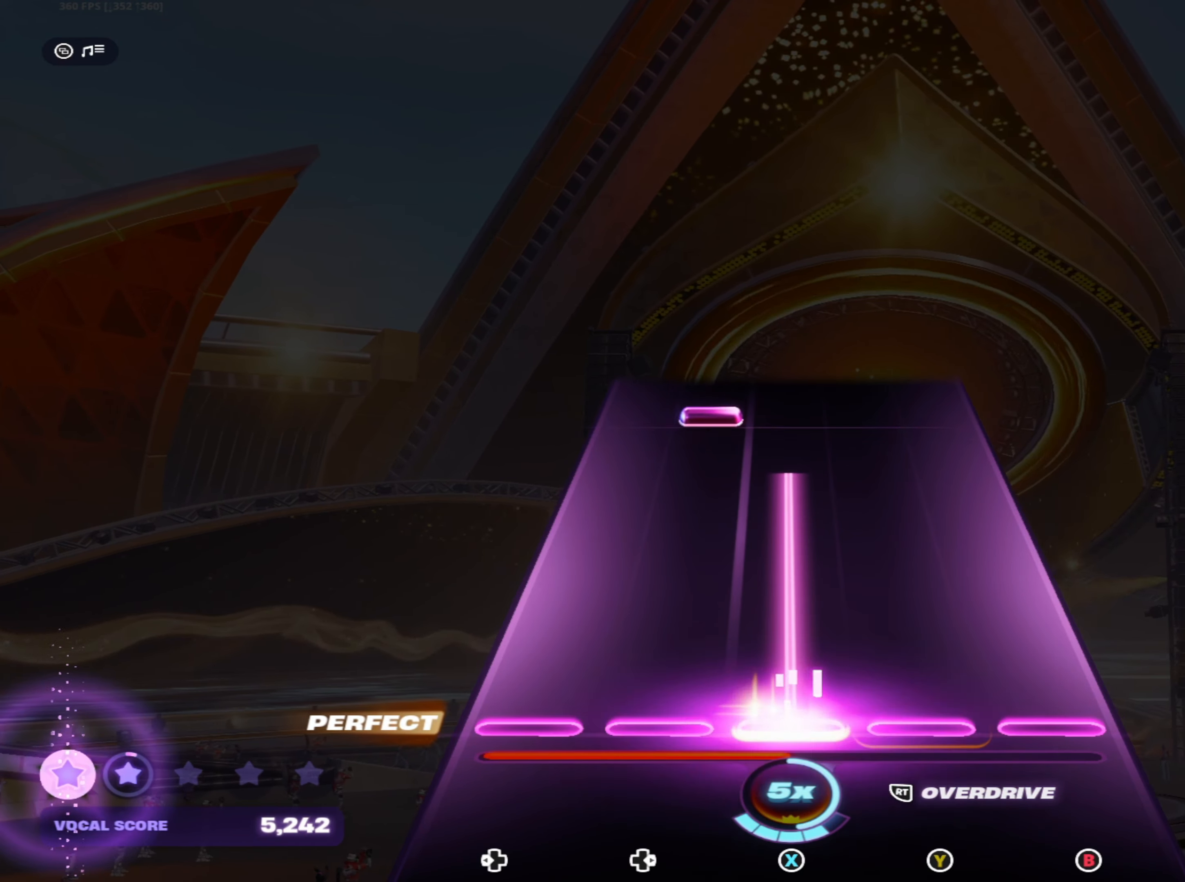
{"buttons": ["DPAD_RIGHT"], "left_stick": "center", "right_stick": "center", "events": [[416, "X", "up"], [450, "DPAD_RIGHT", "down"]]}
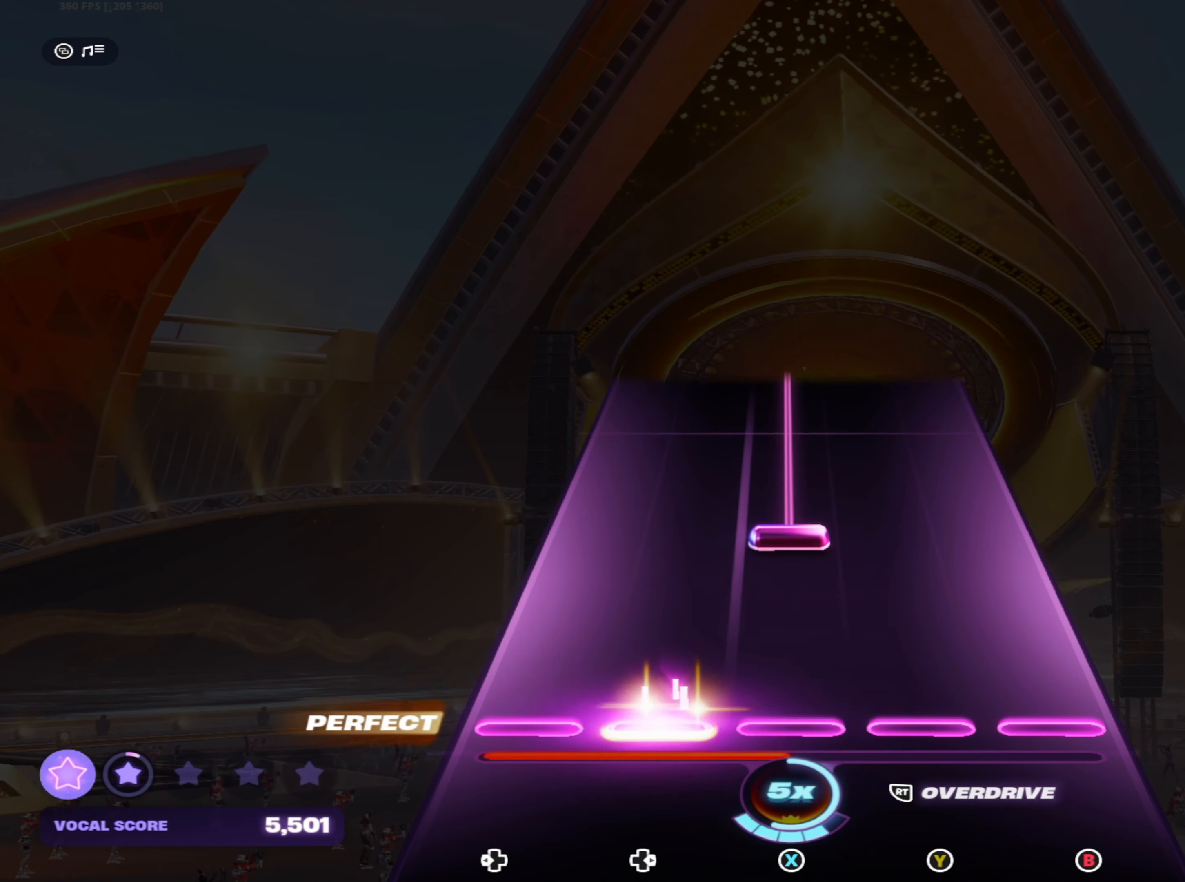
{"buttons": ["X"], "left_stick": "center", "right_stick": "center", "events": [[66, "DPAD_RIGHT", "up"], [150, "X", "down"]]}
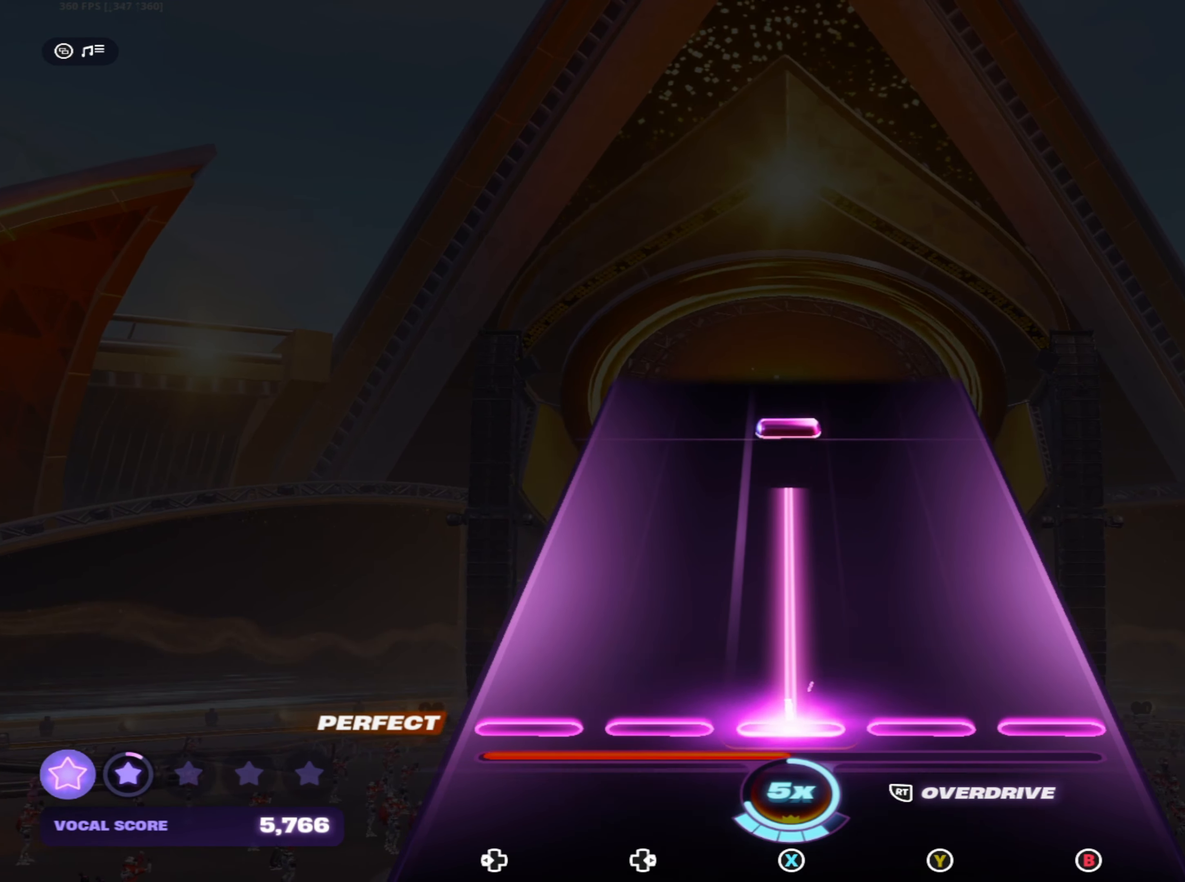
{"buttons": [], "left_stick": "center", "right_stick": "center", "events": [[300, "X", "up"], [383, "X", "down"], [450, "X", "up"]]}
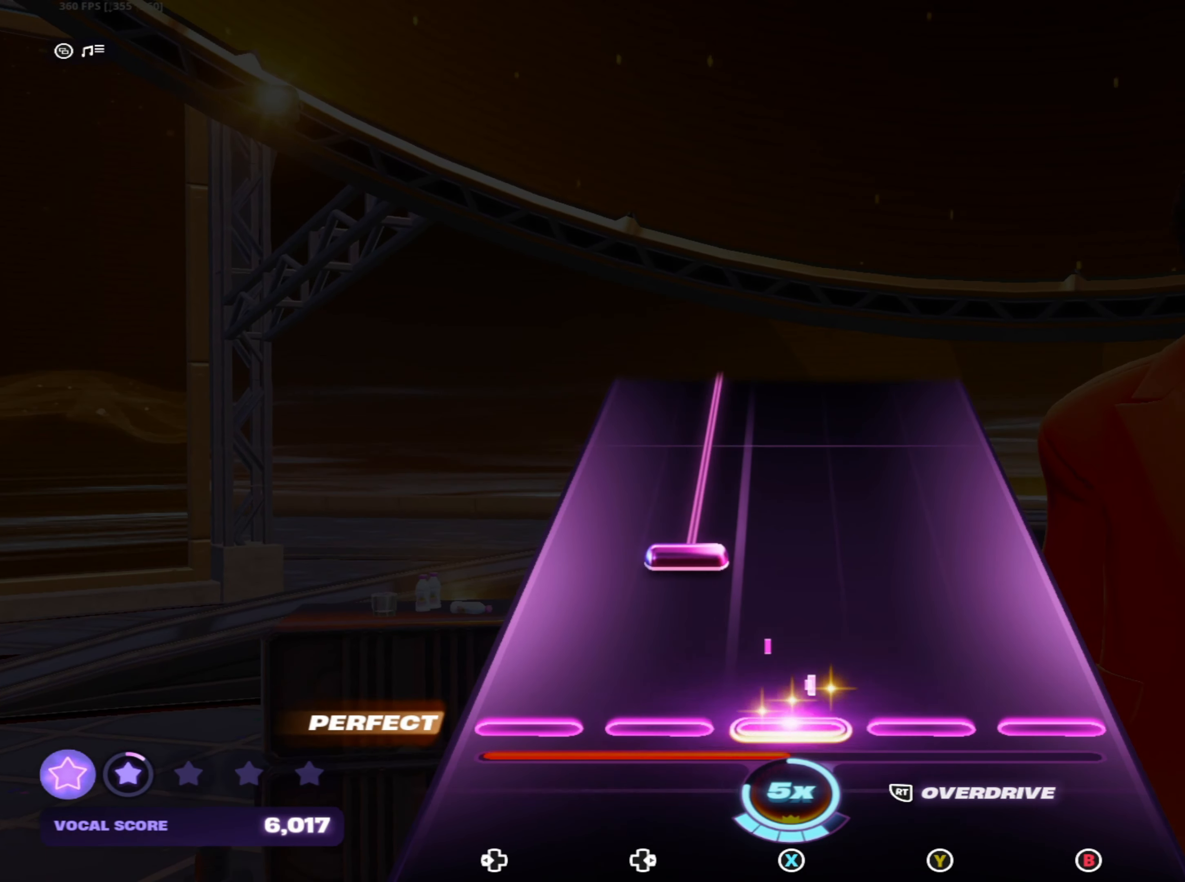
{"buttons": ["DPAD_RIGHT"], "left_stick": "center", "right_stick": "center", "events": [[116, "DPAD_RIGHT", "down"]]}
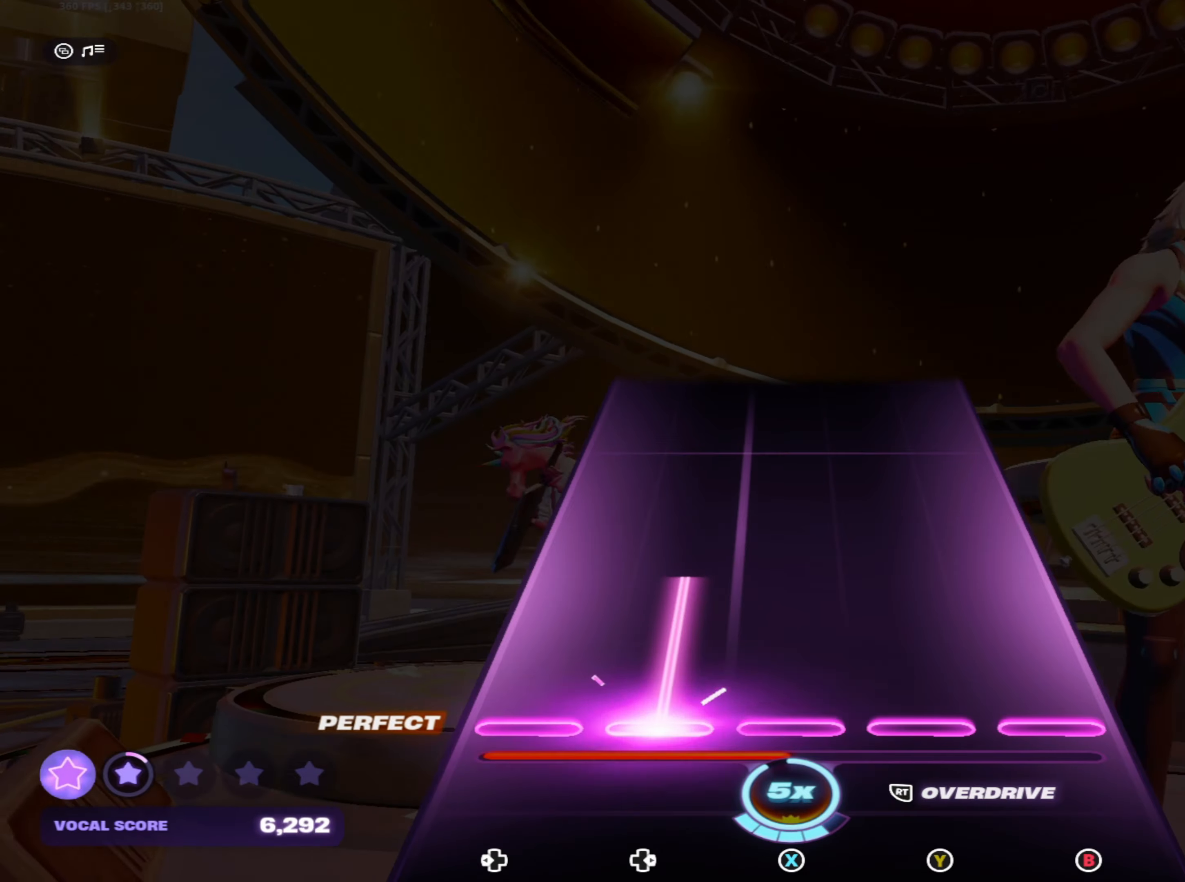
{"buttons": [], "left_stick": "center", "right_stick": "center", "events": [[233, "DPAD_RIGHT", "up"]]}
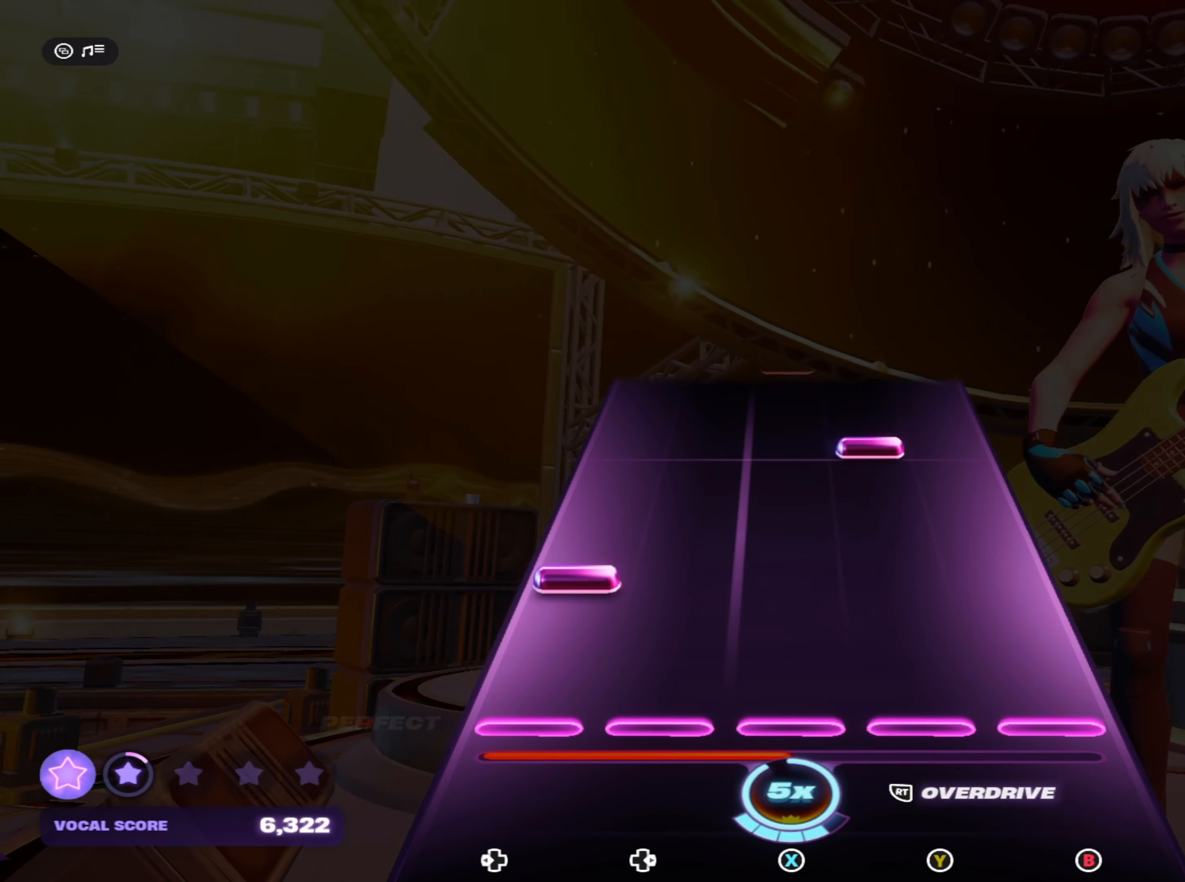
{"buttons": [], "left_stick": "center", "right_stick": "center", "events": [[67, "DPAD_LEFT", "down"], [183, "DPAD_LEFT", "up"], [333, "Y", "down"], [417, "Y", "up"]]}
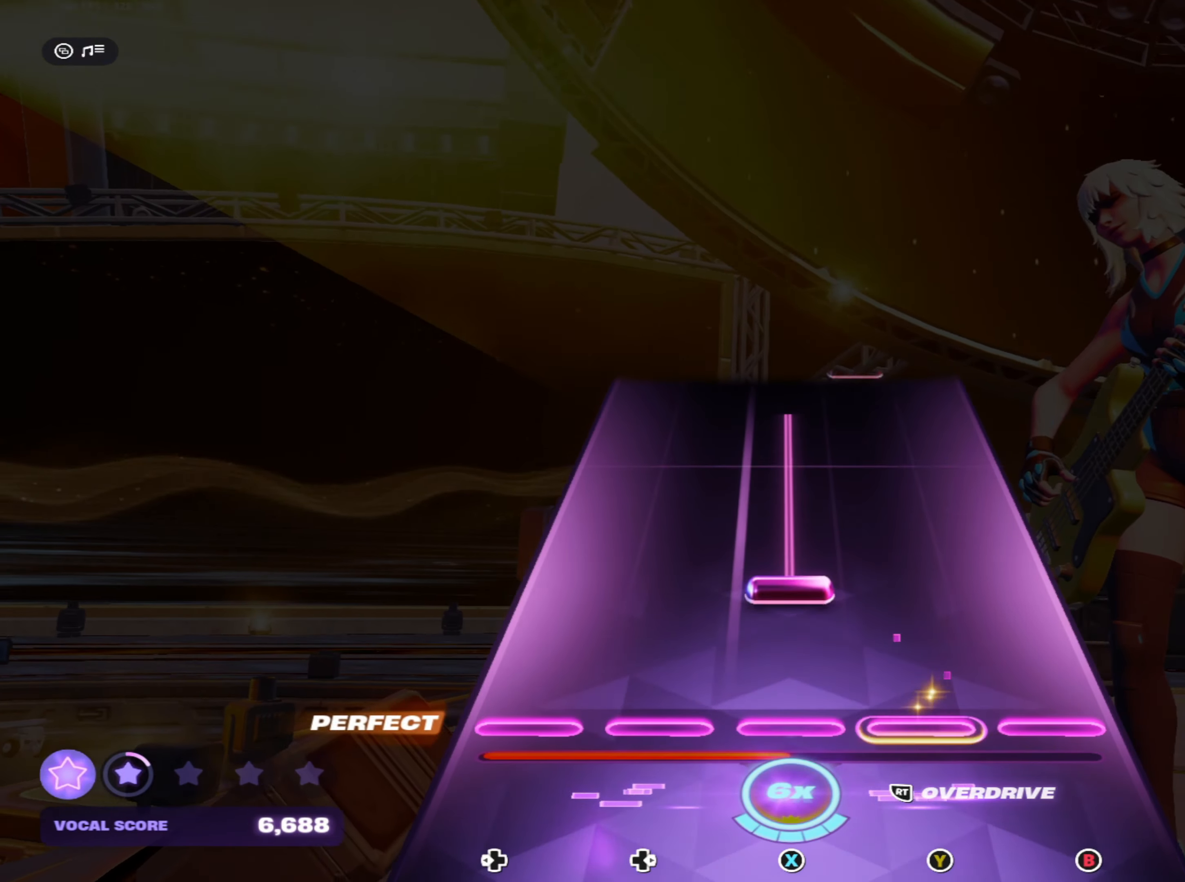
{"buttons": ["R2"], "left_stick": "center", "right_stick": "center", "events": [[83, "R2", "down"]]}
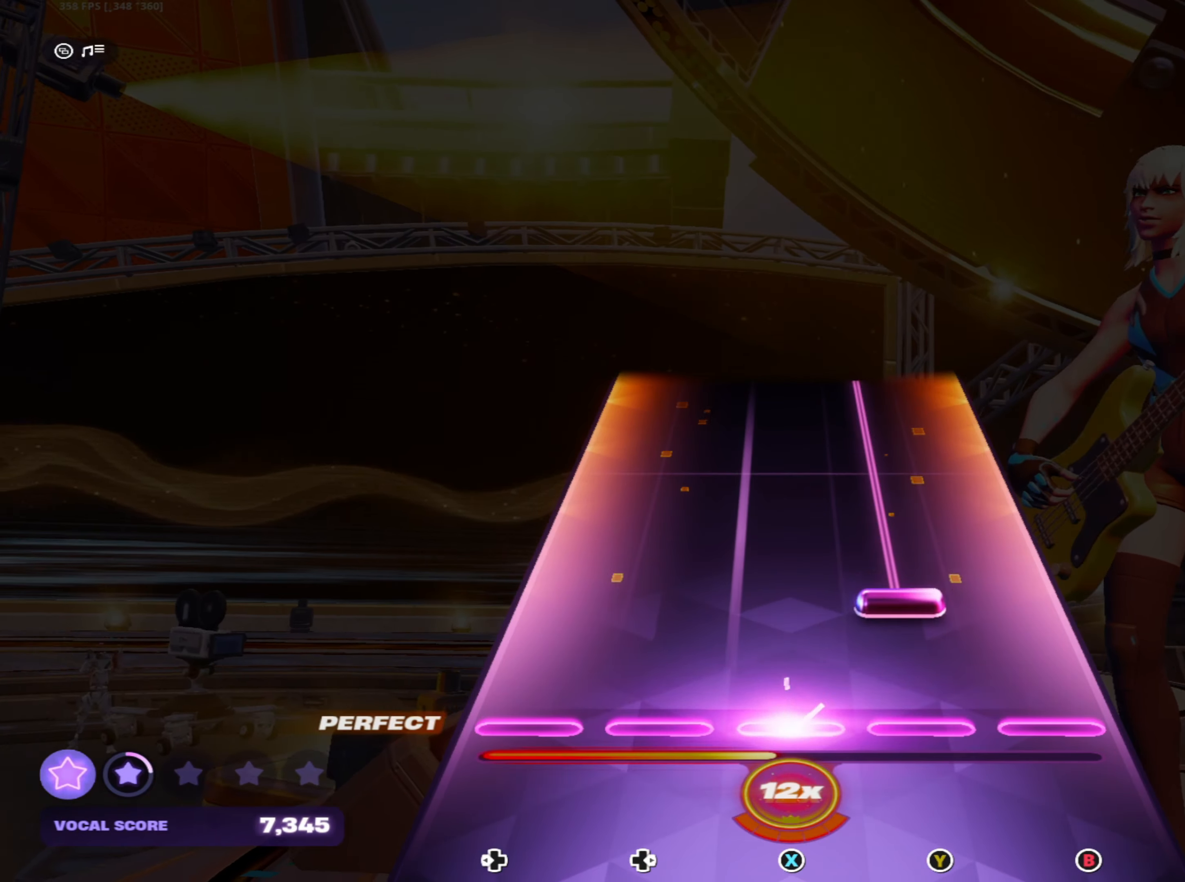
{"buttons": ["Y"], "left_stick": "center", "right_stick": "center", "events": [[50, "Y", "down"], [67, "R2", "up"]]}
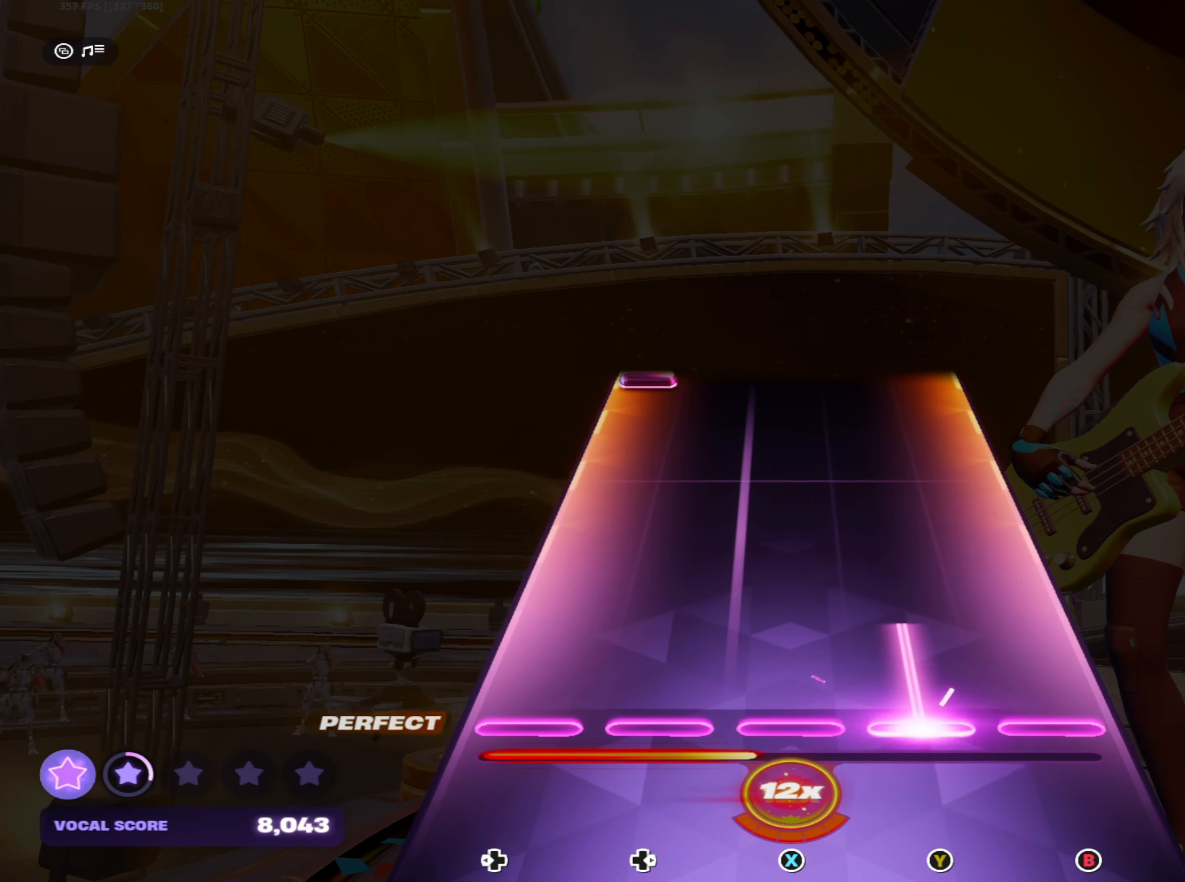
{"buttons": [], "left_stick": "center", "right_stick": "center", "events": [[217, "Y", "up"]]}
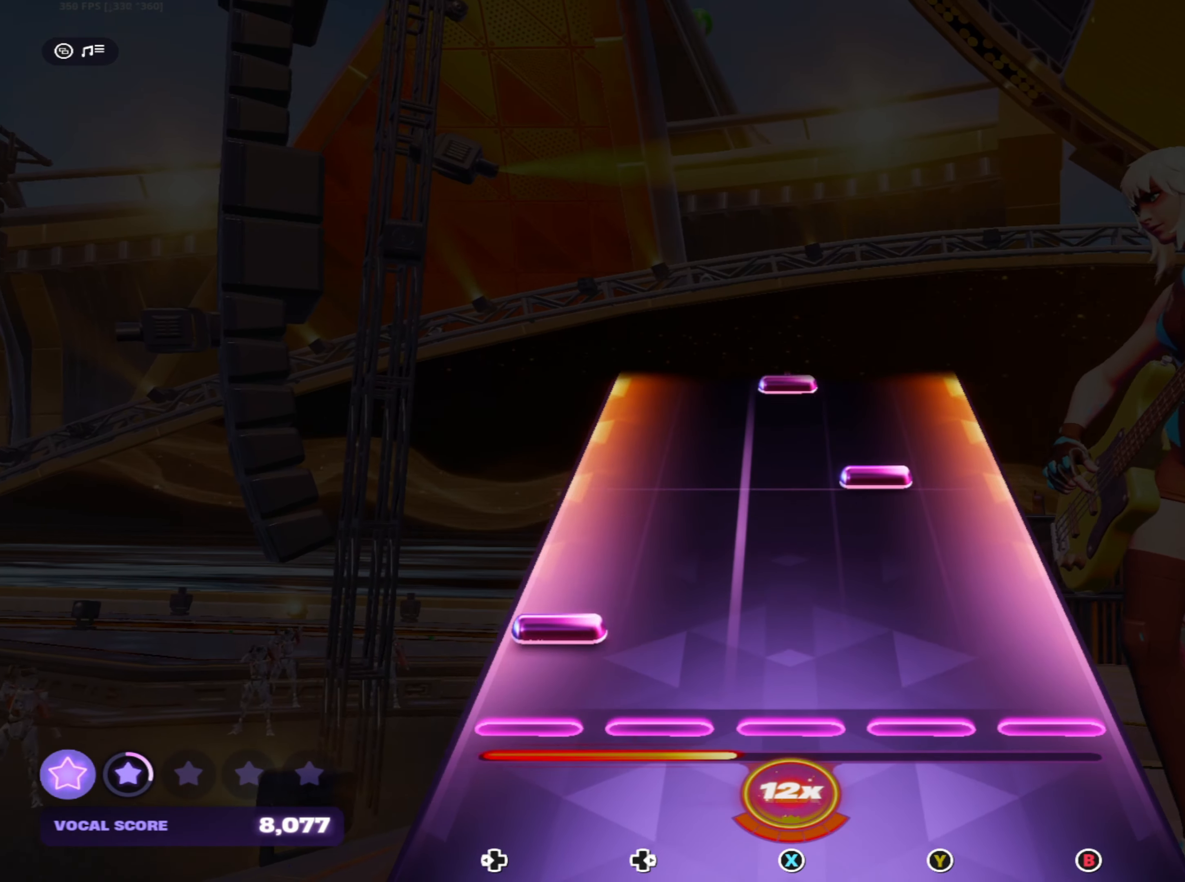
{"buttons": [], "left_stick": "center", "right_stick": "center", "events": [[33, "DPAD_LEFT", "down"], [133, "DPAD_LEFT", "up"], [267, "Y", "down"], [333, "Y", "up"]]}
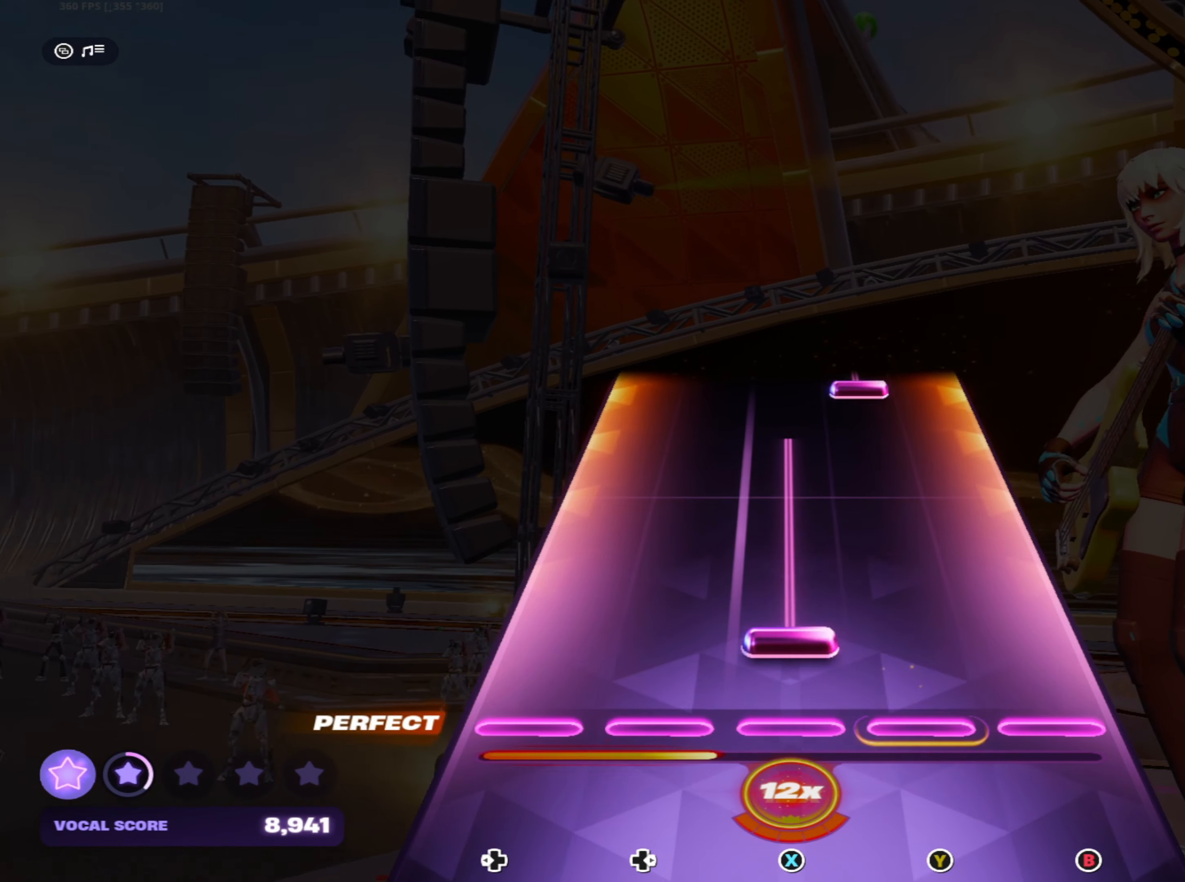
{"buttons": ["Y"], "left_stick": "center", "right_stick": "center", "events": [[17, "X", "down"], [433, "X", "up"], [483, "Y", "down"]]}
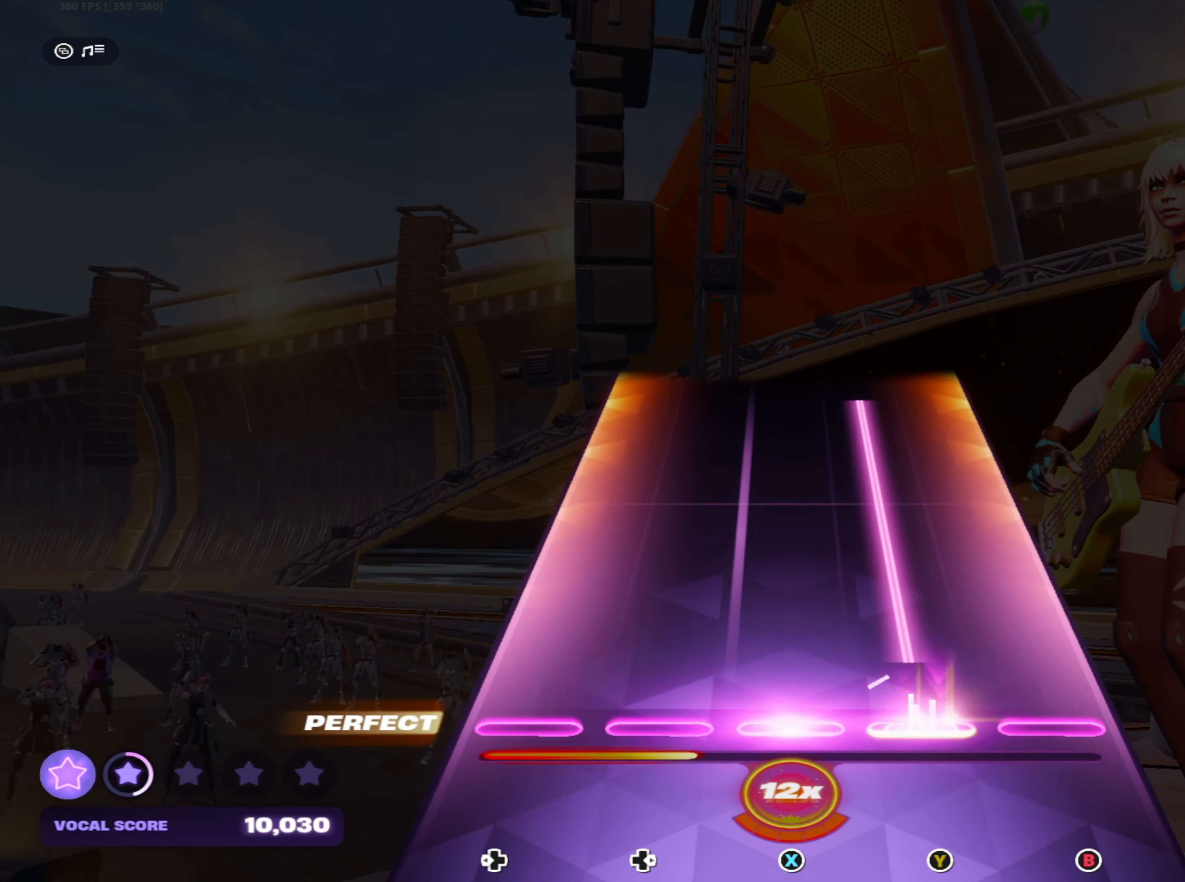
{"buttons": ["Y"], "left_stick": "center", "right_stick": "center", "events": []}
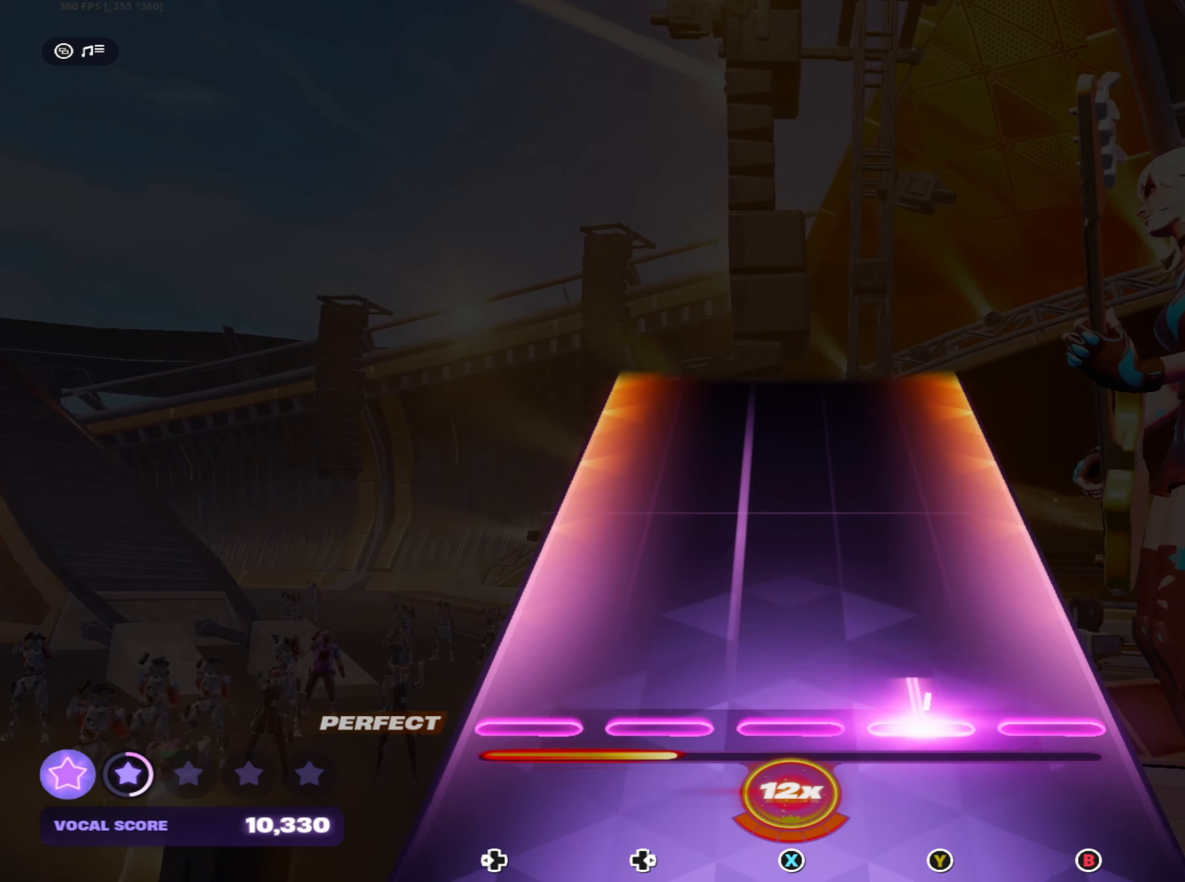
{"buttons": [], "left_stick": "center", "right_stick": "center", "events": [[150, "Y", "up"]]}
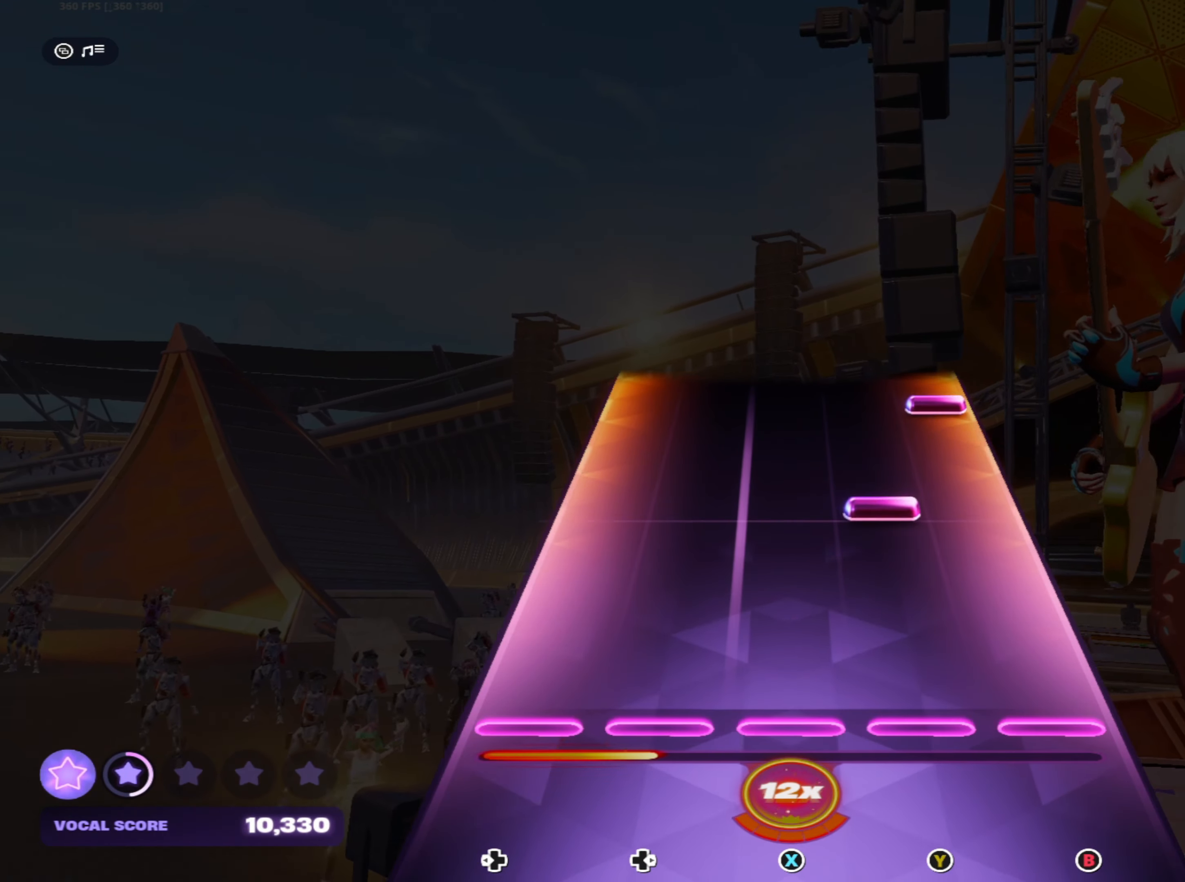
{"buttons": ["B"], "left_stick": "center", "right_stick": "center", "events": [[183, "Y", "down"], [283, "Y", "up"], [450, "B", "down"]]}
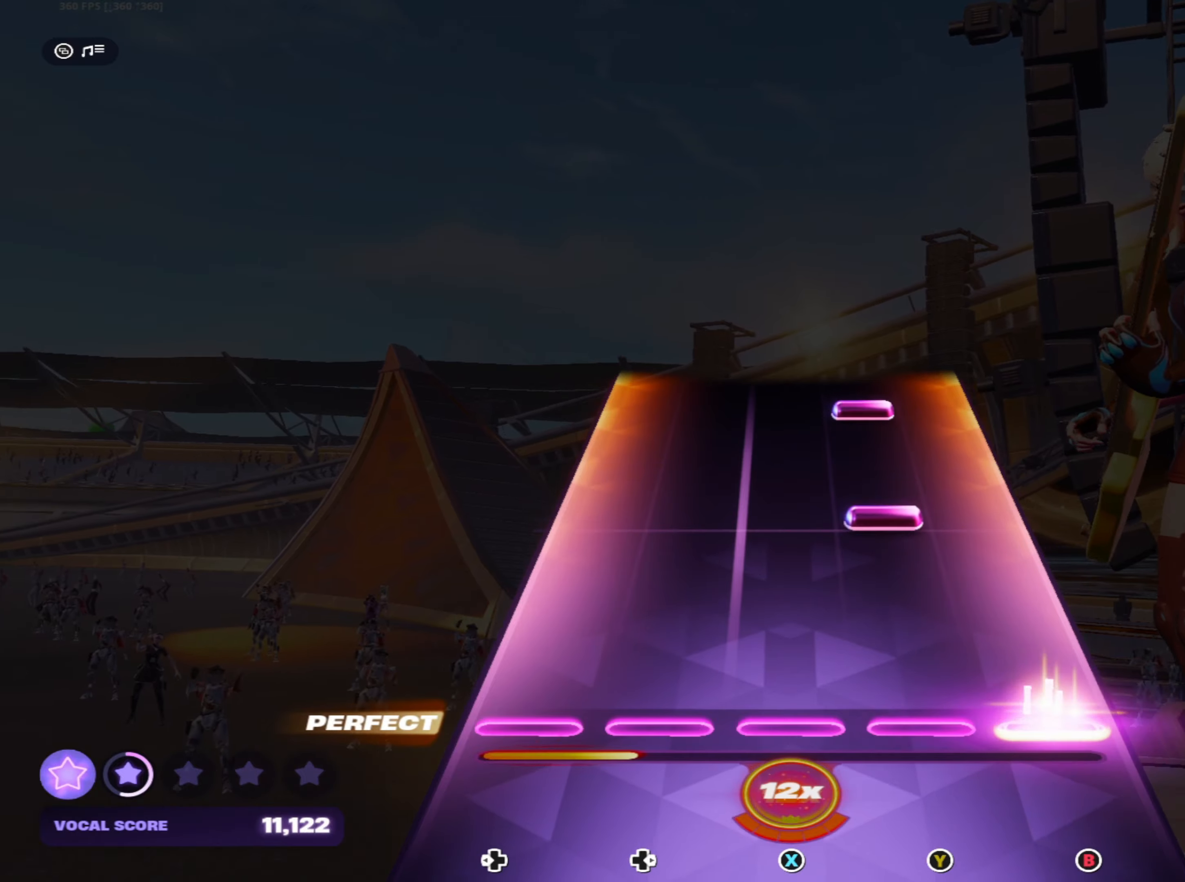
{"buttons": ["Y"], "left_stick": "center", "right_stick": "center", "events": [[17, "B", "up"], [200, "Y", "down"], [250, "Y", "up"], [450, "Y", "down"]]}
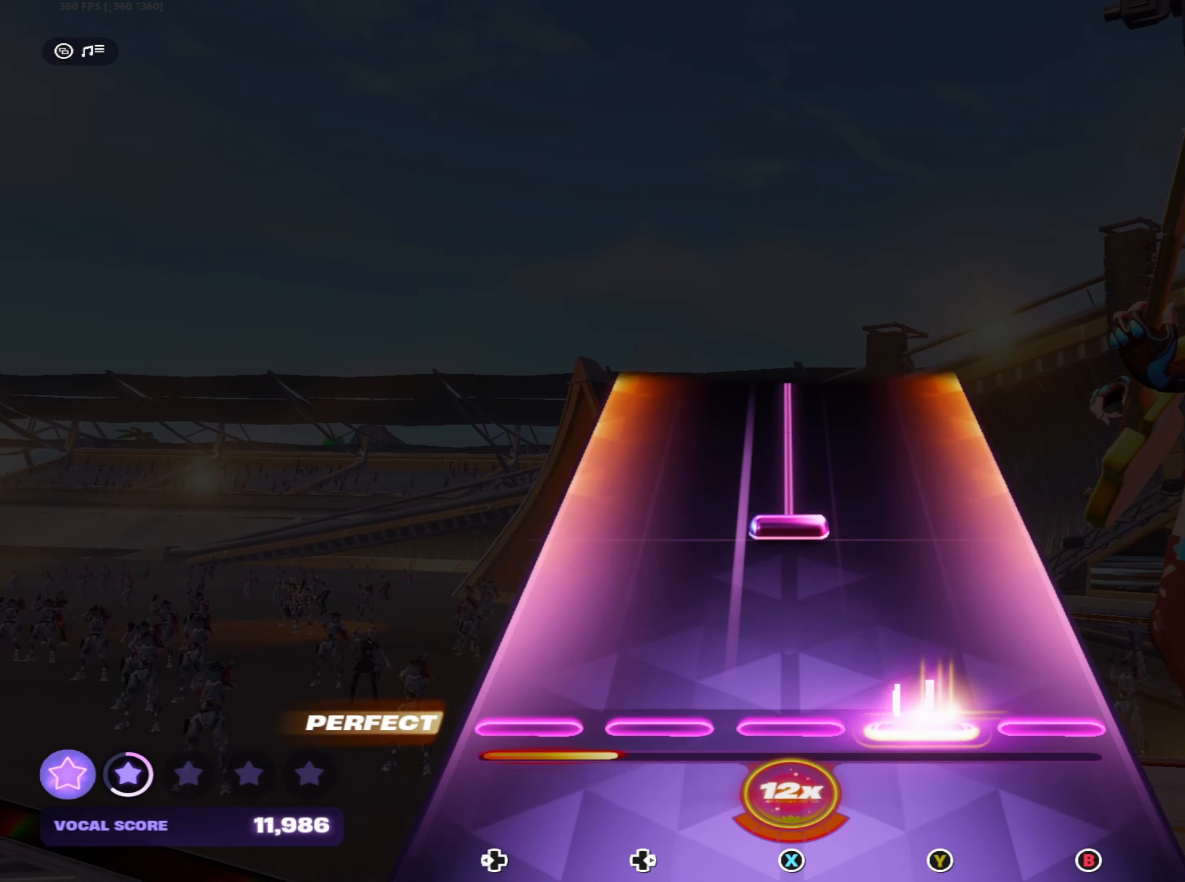
{"buttons": ["X"], "left_stick": "center", "right_stick": "center", "events": [[17, "Y", "up"], [167, "X", "down"]]}
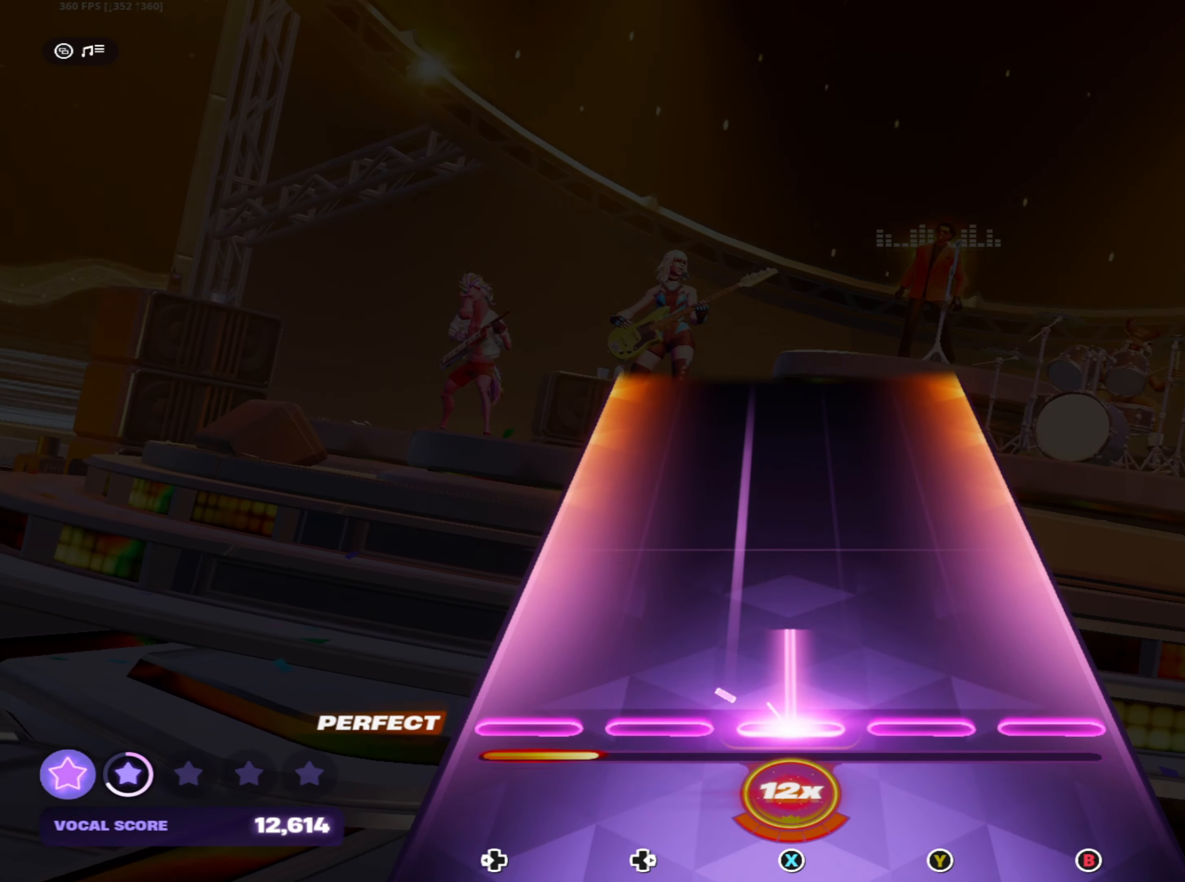
{"buttons": [], "left_stick": "center", "right_stick": "center", "events": [[200, "X", "up"]]}
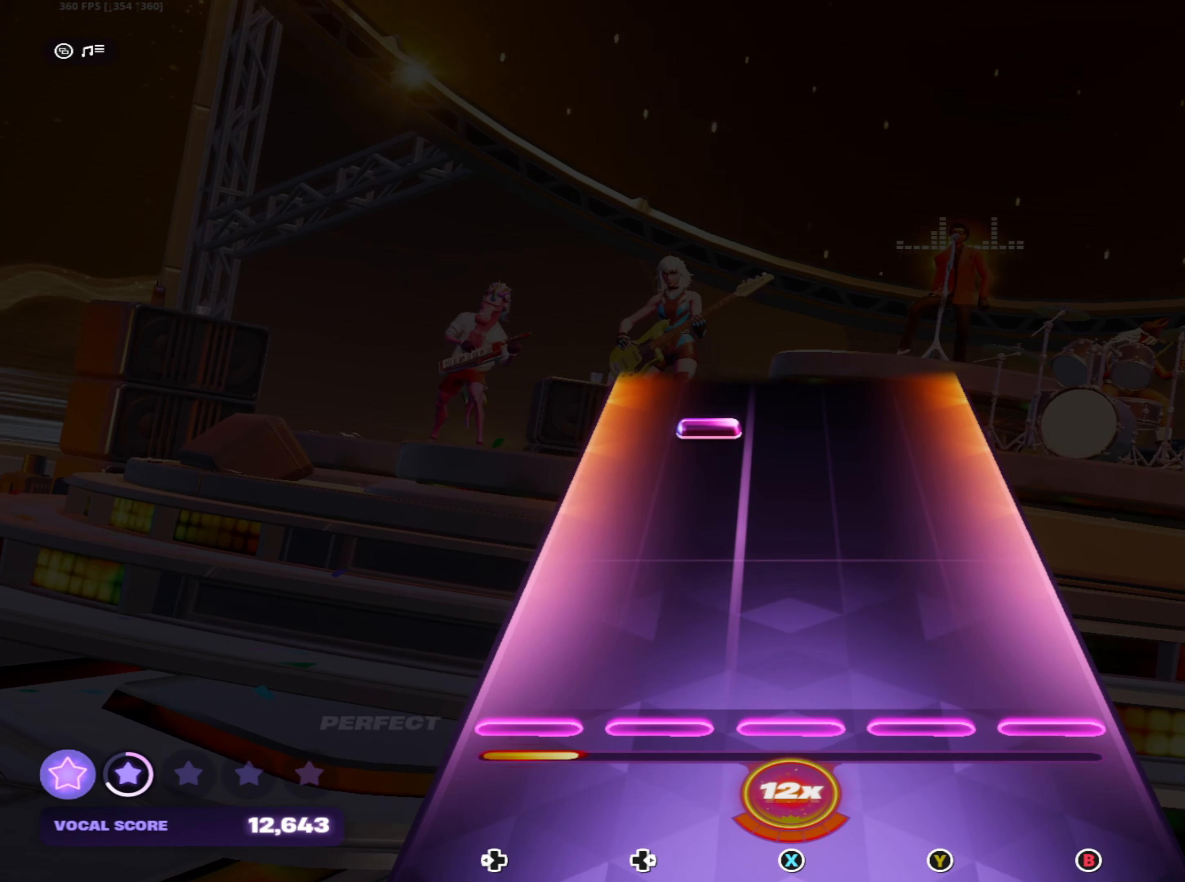
{"buttons": ["DPAD_RIGHT"], "left_stick": "center", "right_stick": "center", "events": [[400, "DPAD_RIGHT", "down"]]}
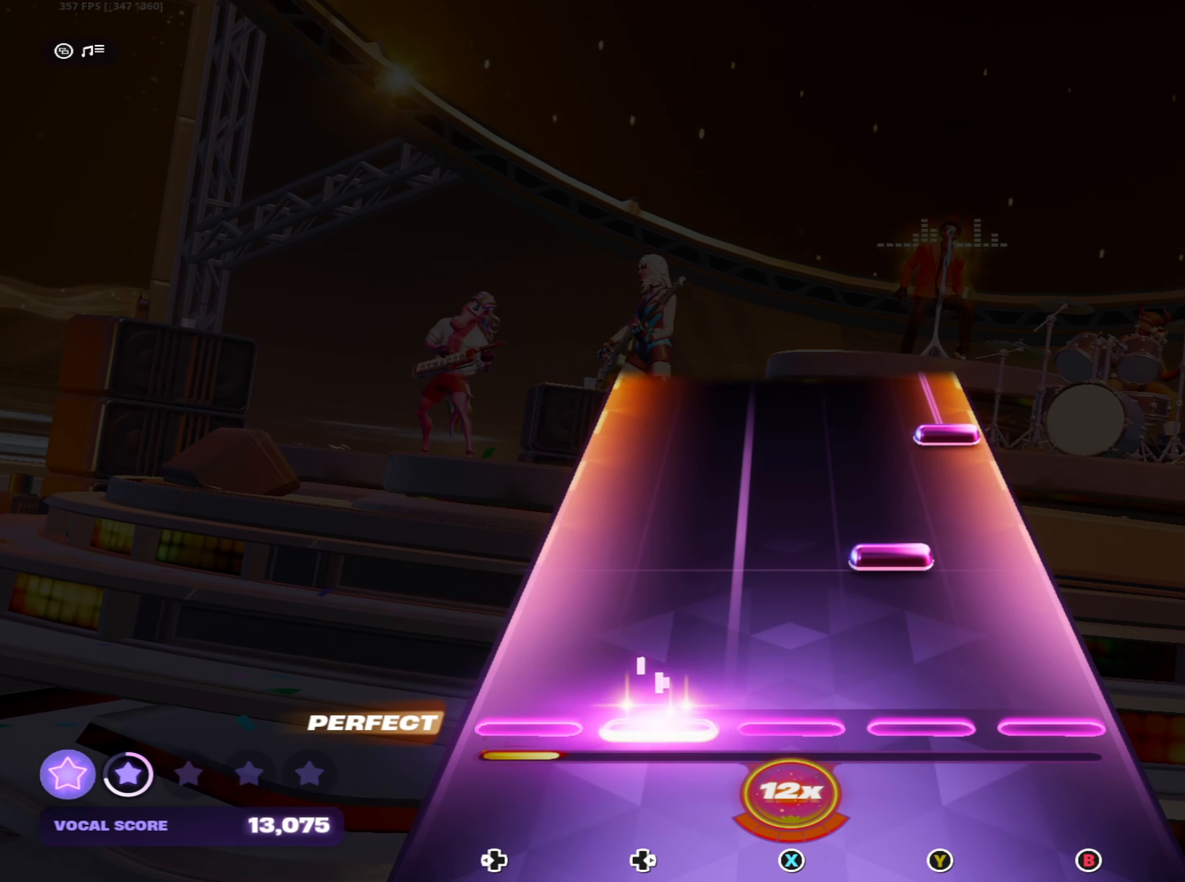
{"buttons": ["B"], "left_stick": "center", "right_stick": "center", "events": [[17, "DPAD_RIGHT", "up"], [134, "Y", "down"], [217, "Y", "up"], [367, "B", "down"]]}
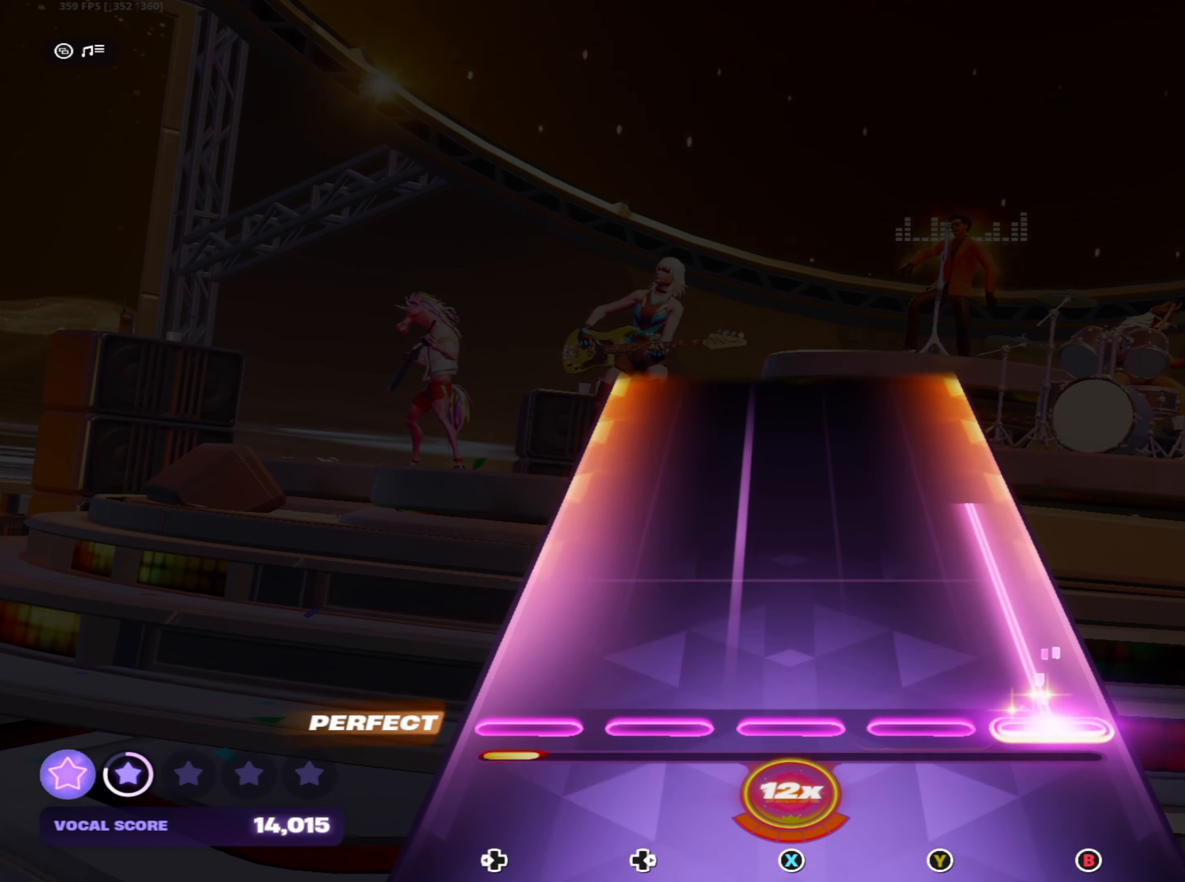
{"buttons": [], "left_stick": "center", "right_stick": "center", "events": [[467, "B", "up"]]}